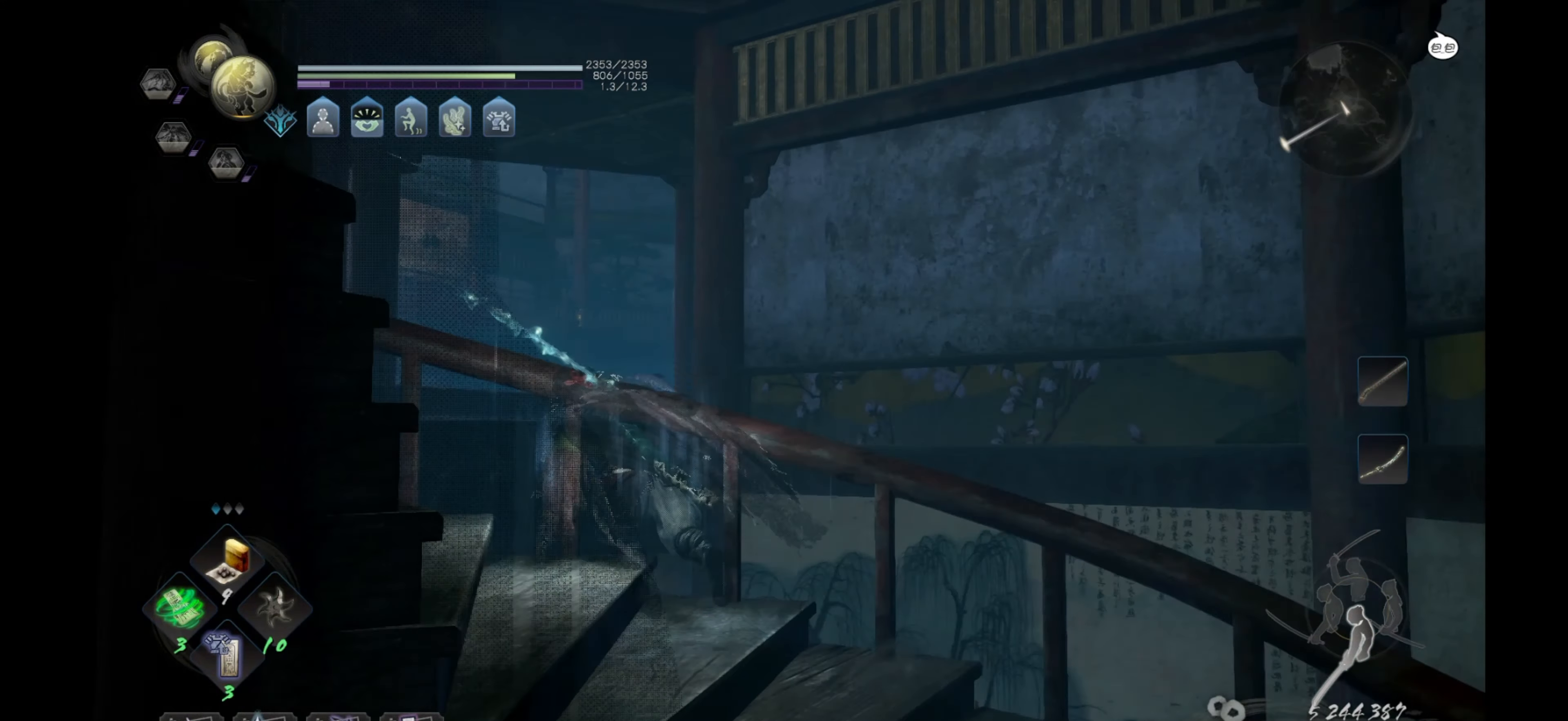
Gameplay with a controller (PlayStation layout); each line is a JSON object with the inputs held at the frame after it. "events" lists button and stick changes between this image and that frame as [ms after this image, input, new state], when the widget could be followed in between.
{"buttons": ["CROSS"], "left_stick": "up-left", "right_stick": "center", "events": []}
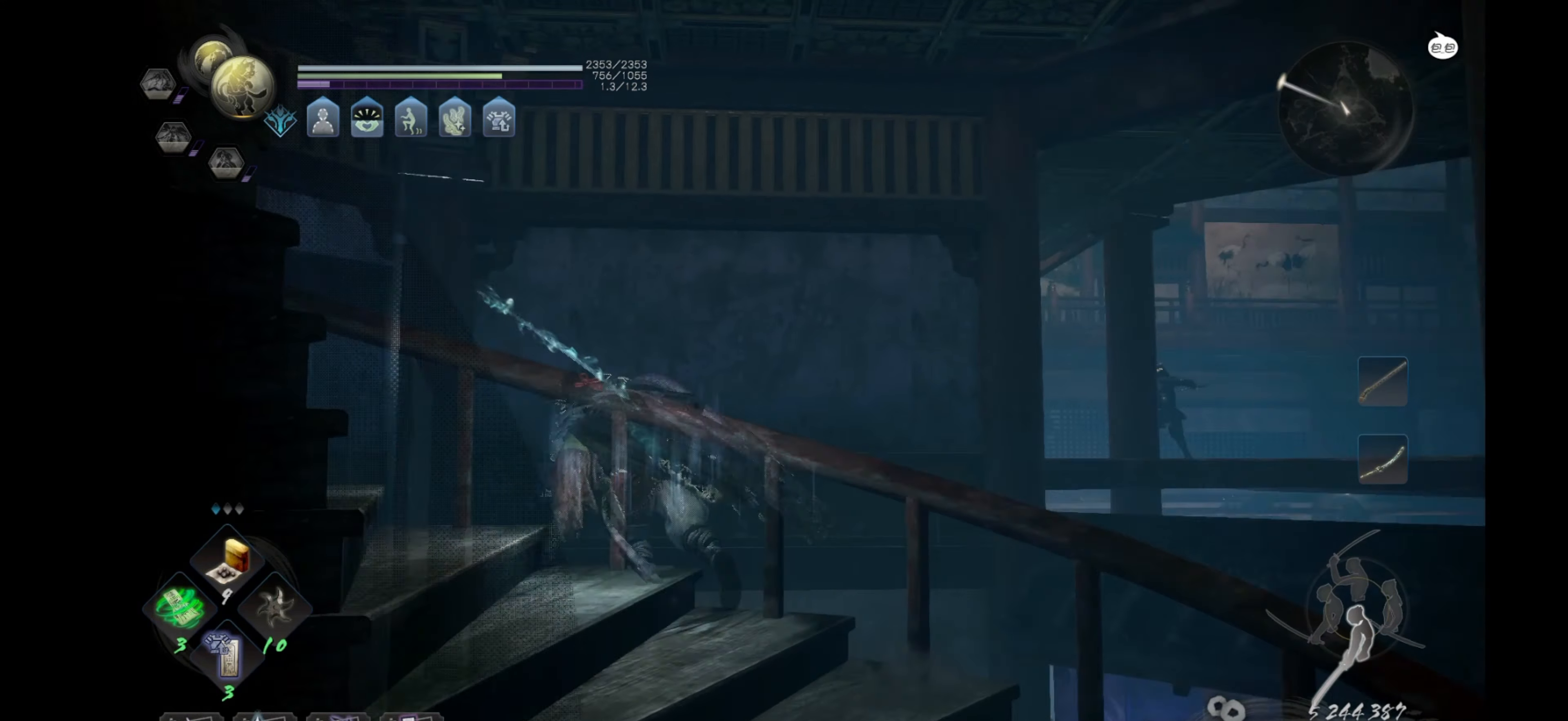
{"buttons": ["CROSS"], "left_stick": "up-left", "right_stick": "center", "events": []}
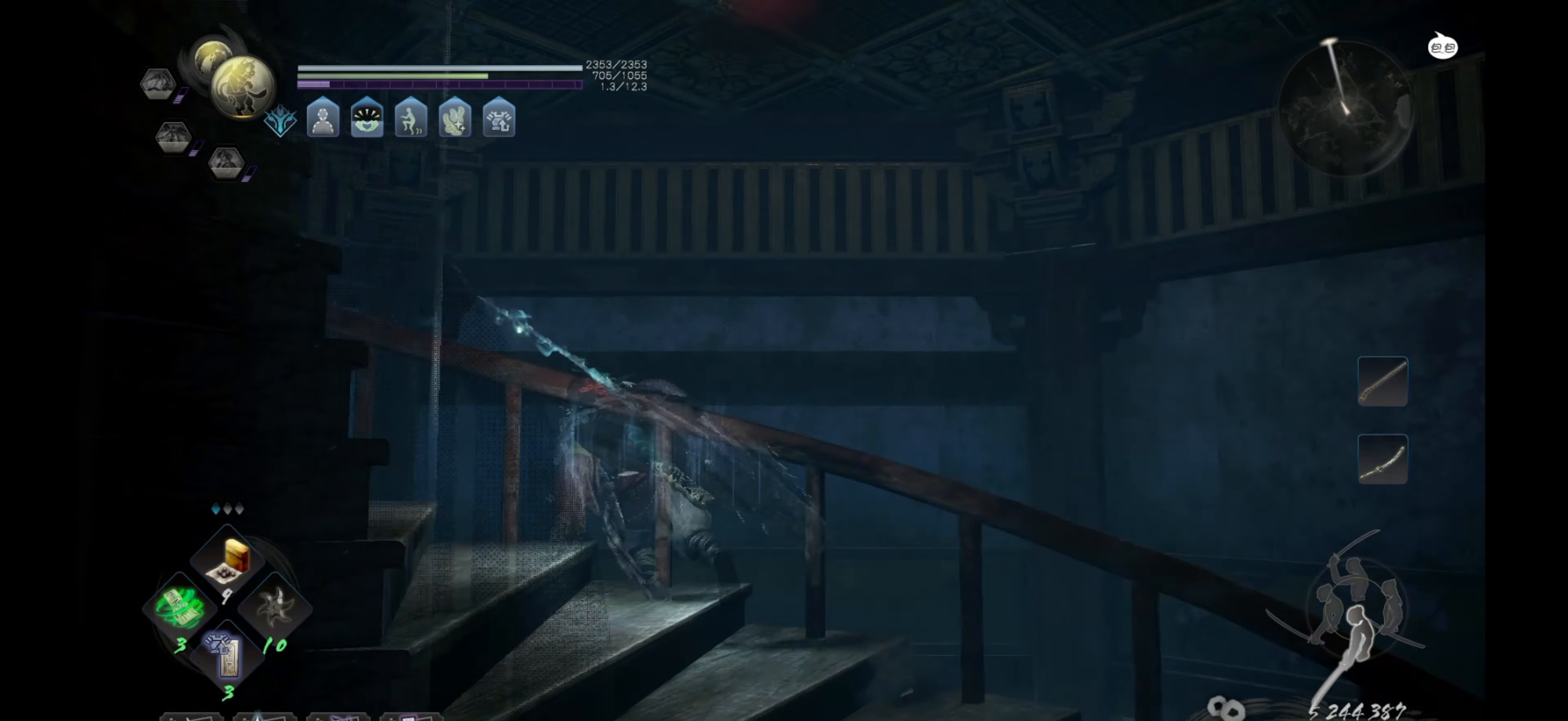
{"buttons": ["CROSS"], "left_stick": "up-left", "right_stick": "center", "events": []}
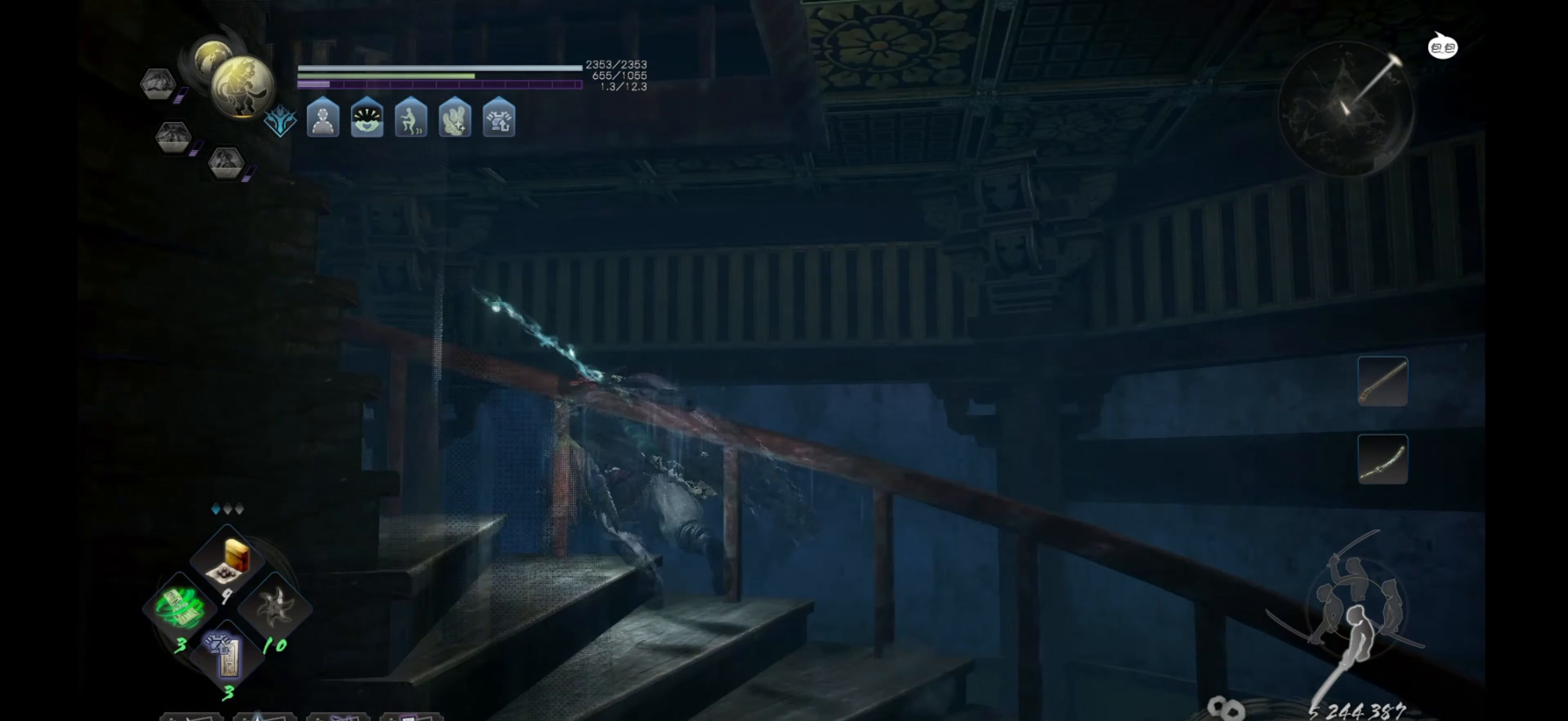
{"buttons": ["CROSS"], "left_stick": "up-left", "right_stick": "center", "events": []}
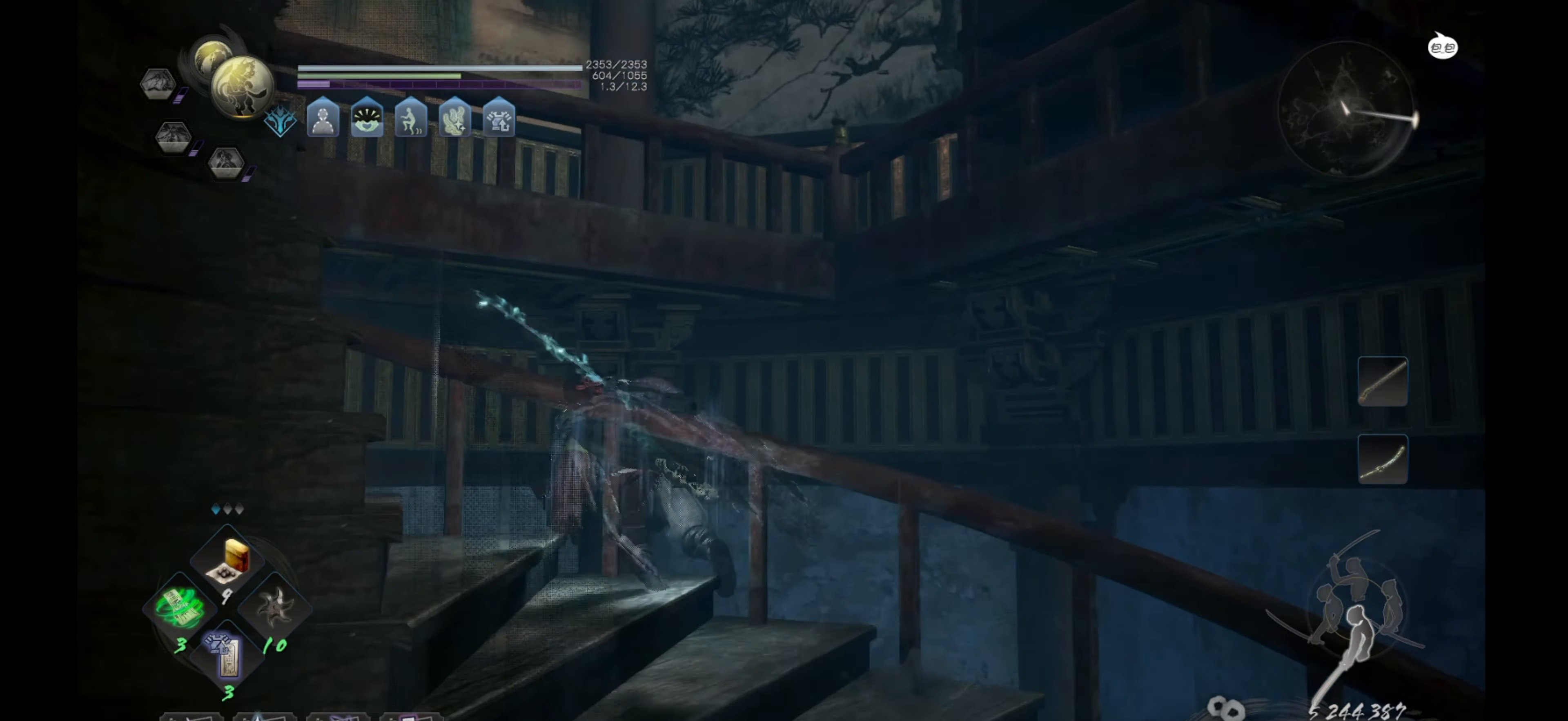
{"buttons": ["CROSS"], "left_stick": "up-left", "right_stick": "center", "events": []}
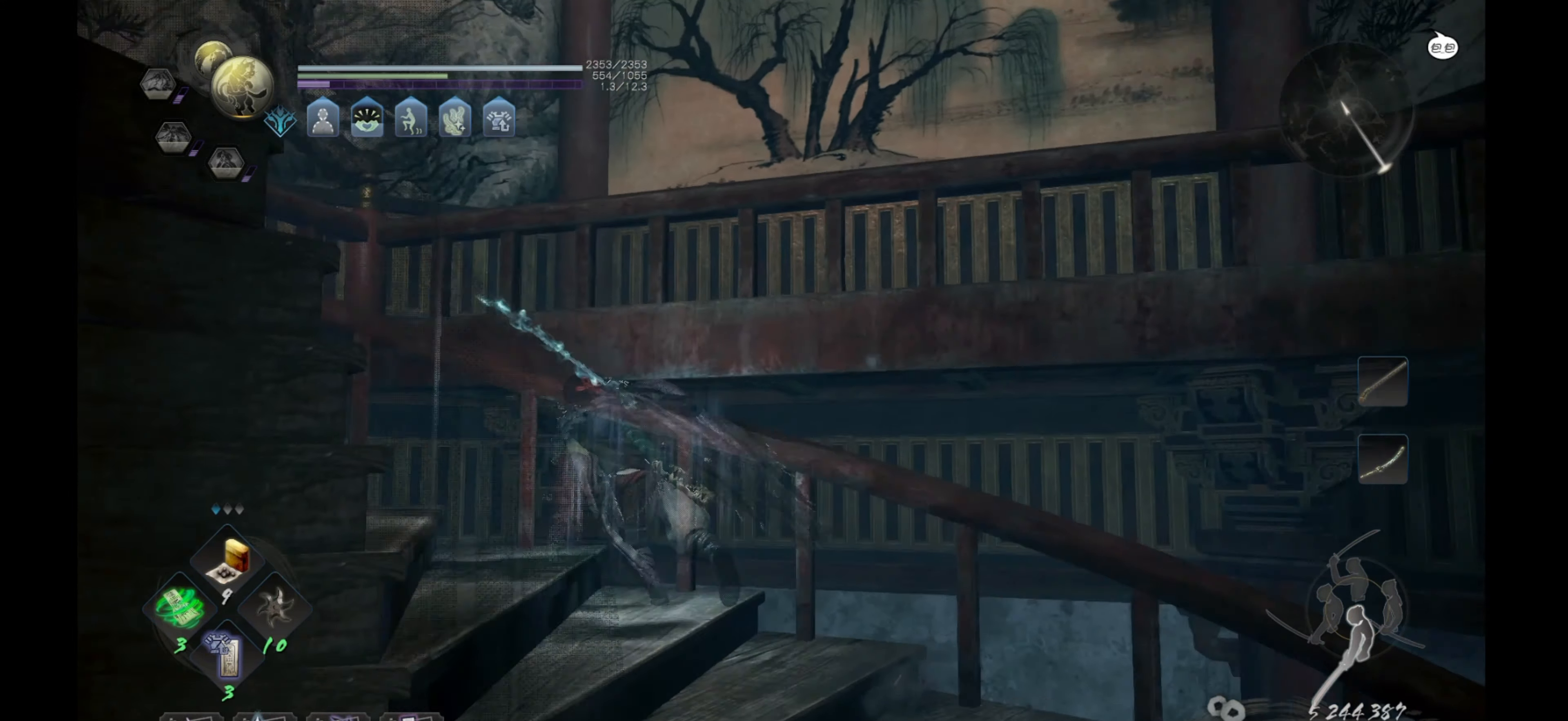
{"buttons": ["CROSS"], "left_stick": "up-left", "right_stick": "center", "events": []}
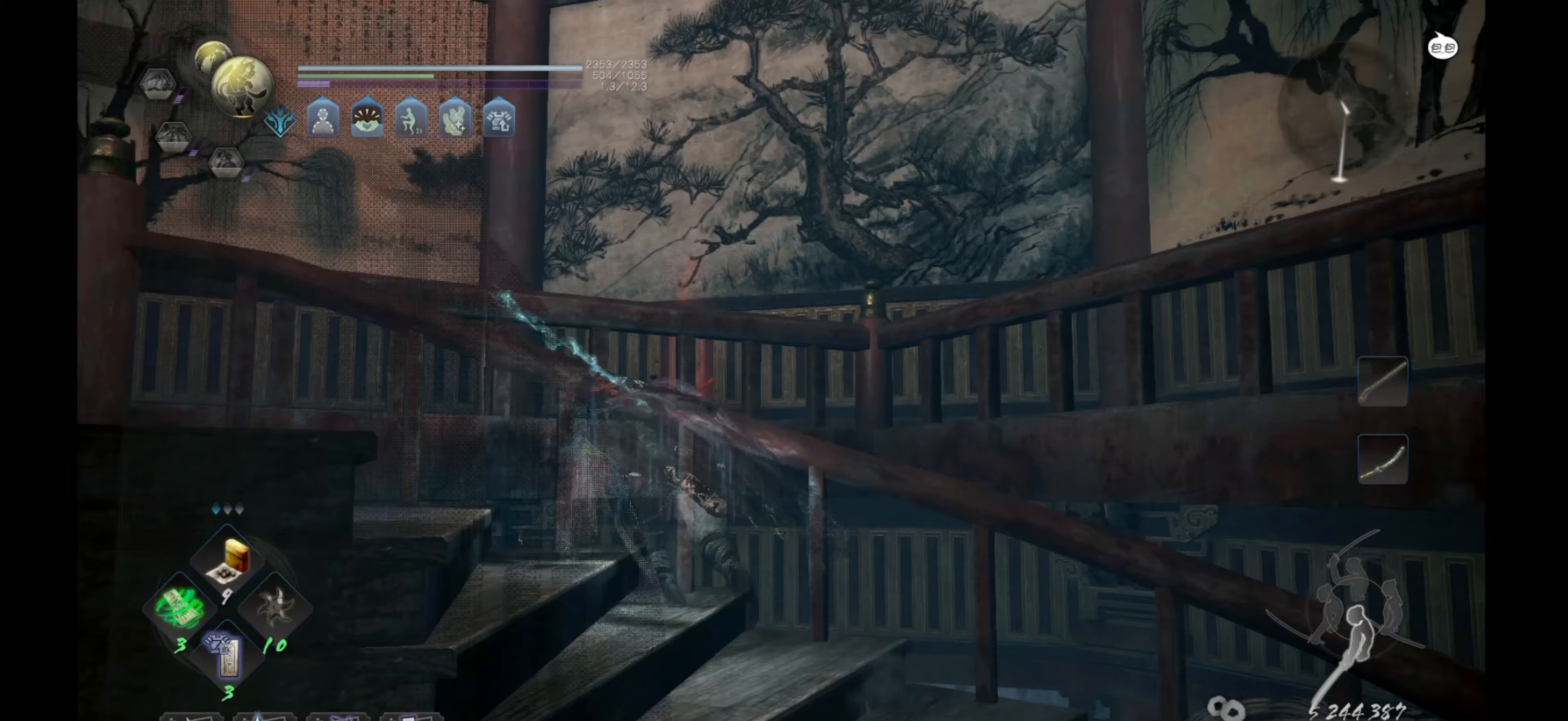
{"buttons": ["CROSS"], "left_stick": "up-left", "right_stick": "center", "events": []}
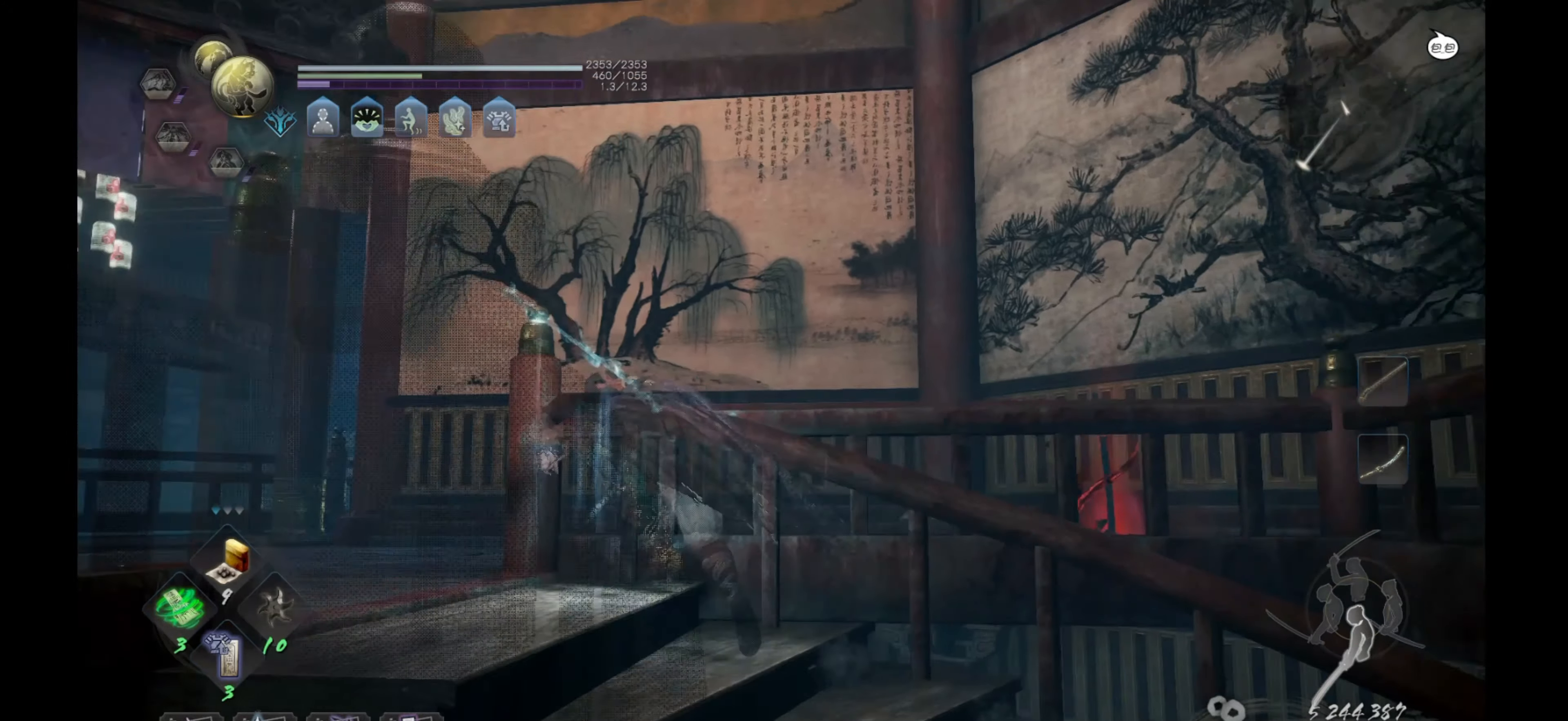
{"buttons": [], "left_stick": "up", "right_stick": "down-right", "events": [[33, "CROSS", "up"], [100, "left_stick", "center"], [433, "right_stick", "down"], [483, "left_stick", "up"], [483, "right_stick", "down-right"]]}
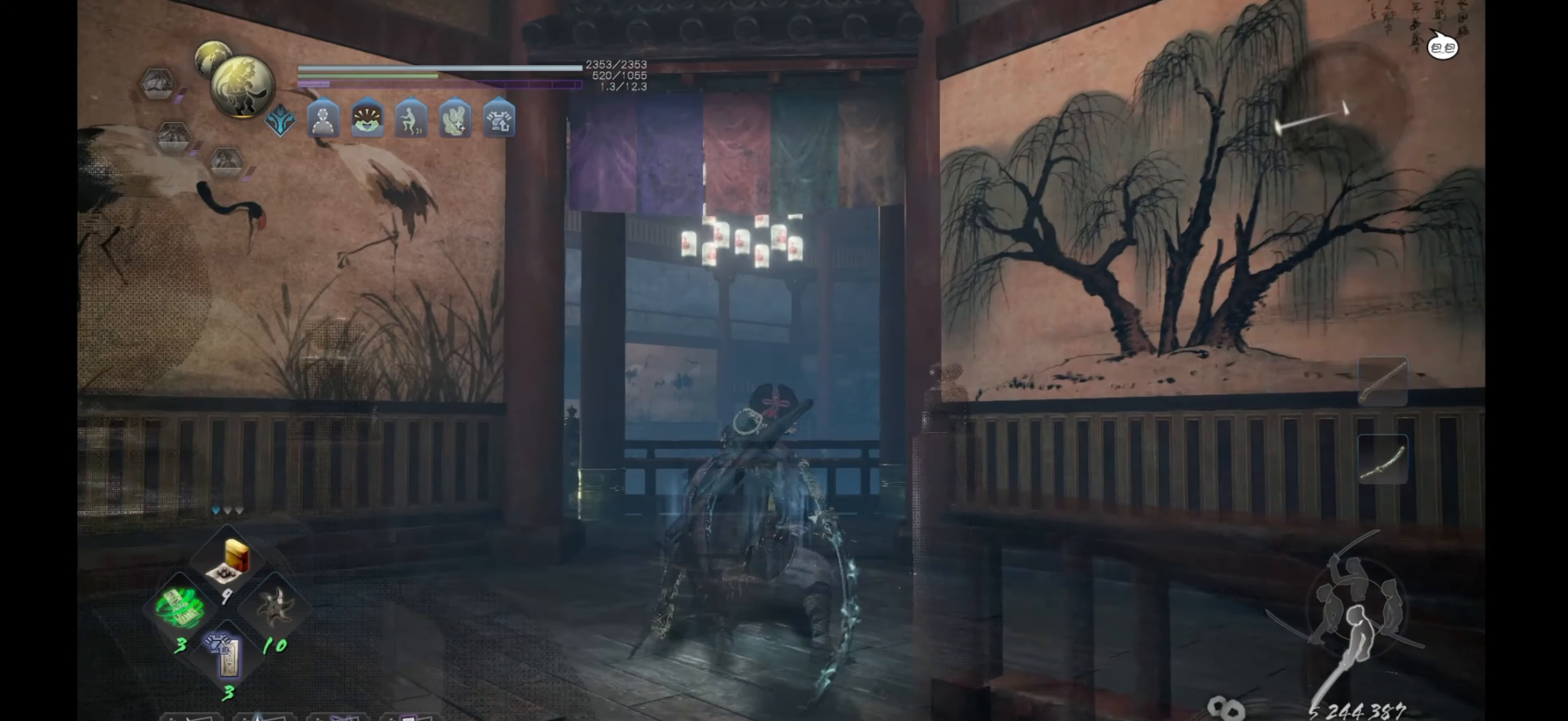
{"buttons": [], "left_stick": "up", "right_stick": "center", "events": [[200, "right_stick", "center"]]}
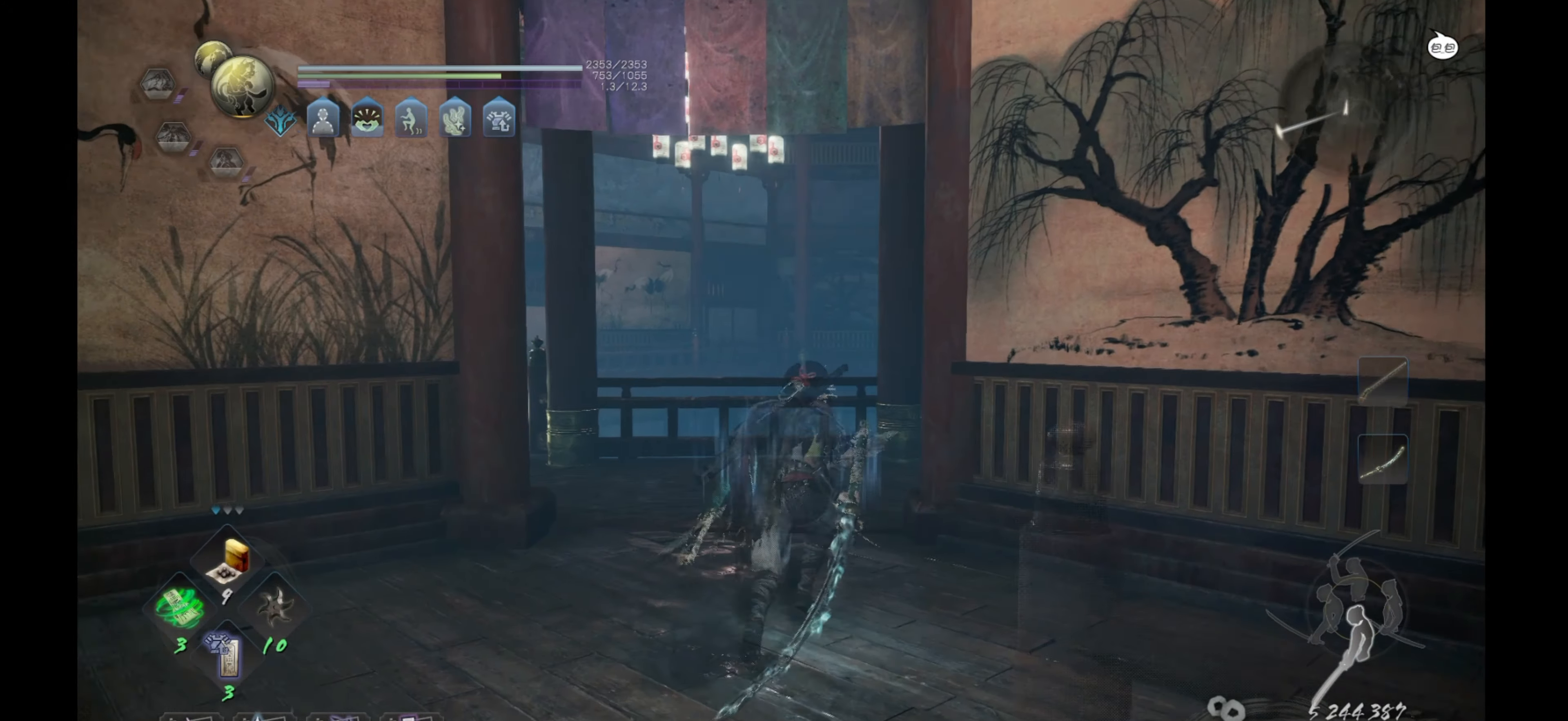
{"buttons": [], "left_stick": "up", "right_stick": "right", "events": [[217, "right_stick", "right"]]}
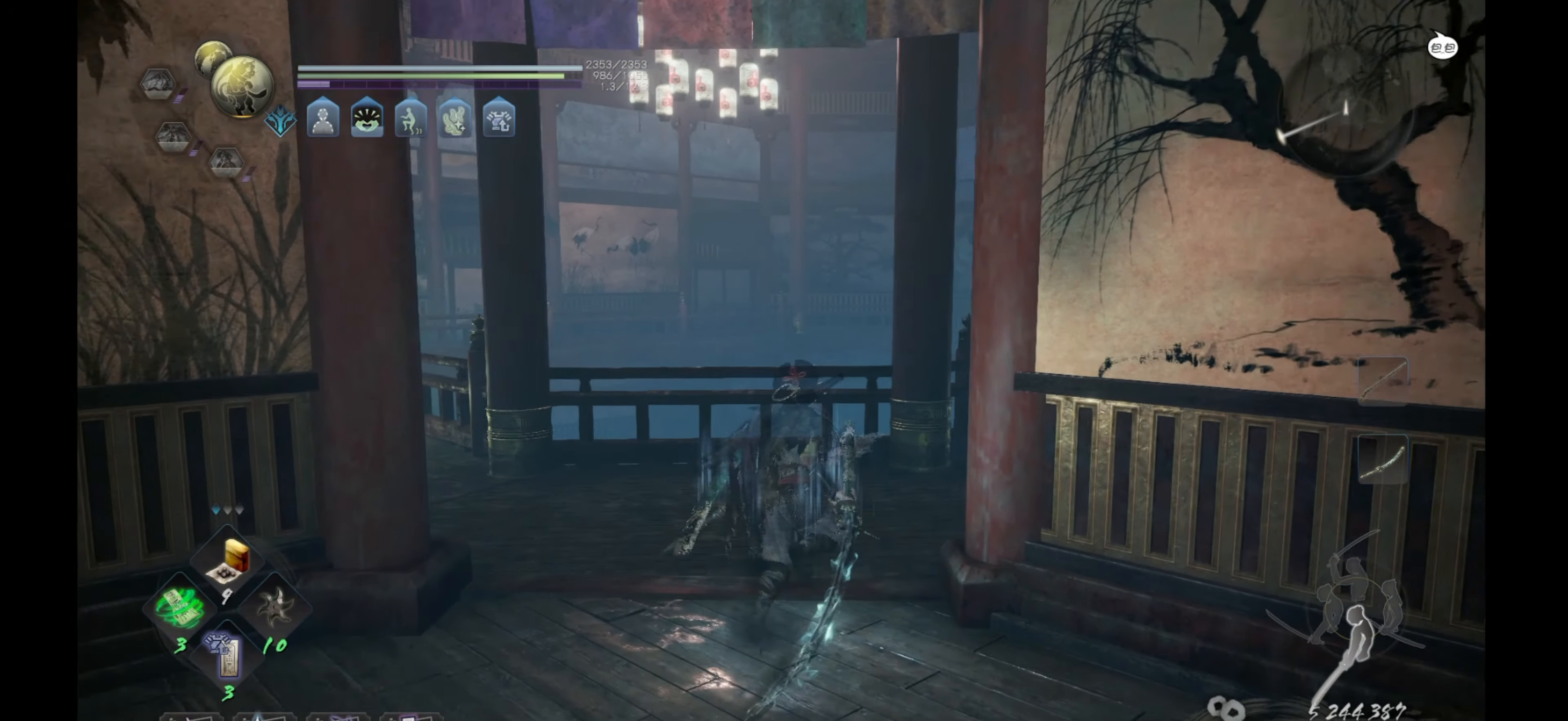
{"buttons": [], "left_stick": "center", "right_stick": "right", "events": [[100, "right_stick", "center"], [217, "right_stick", "right"], [317, "left_stick", "center"]]}
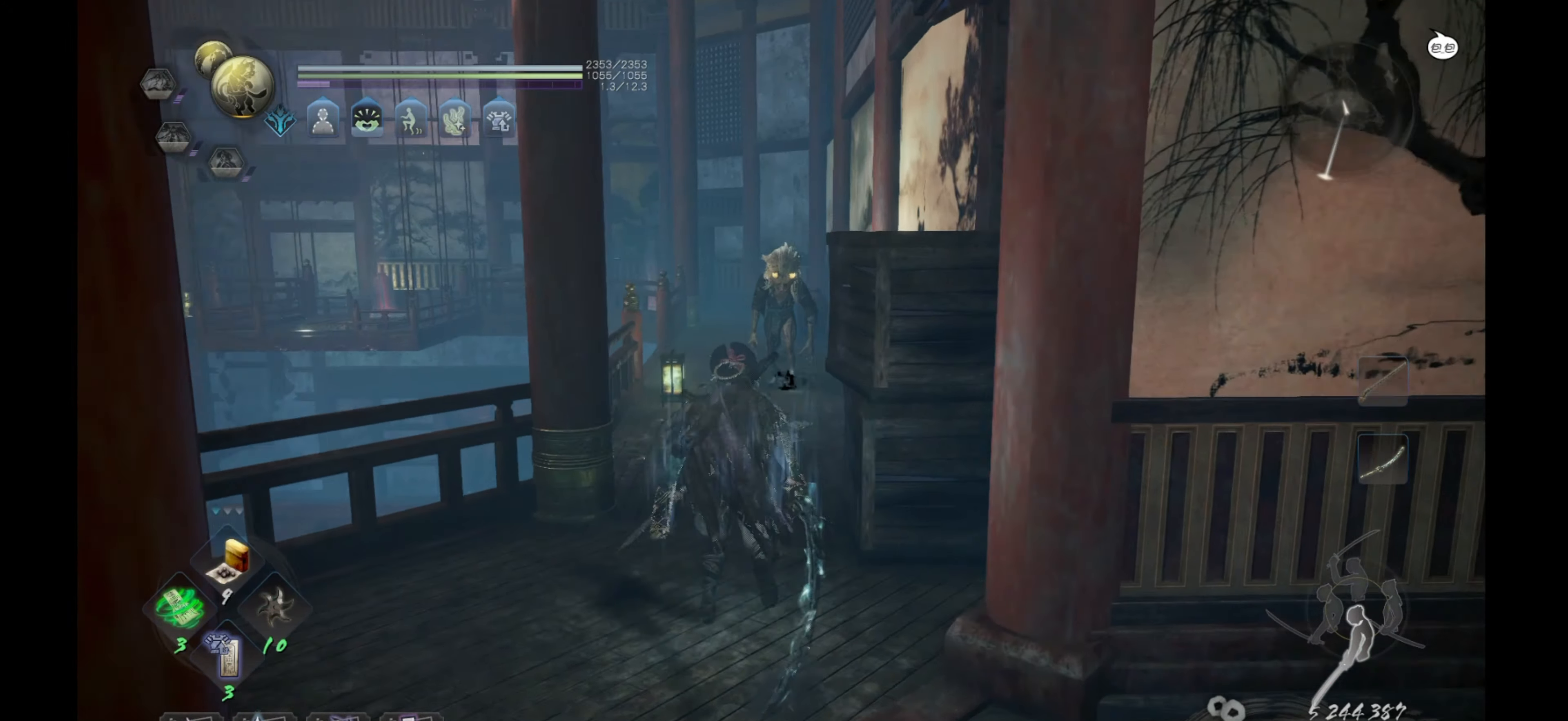
{"buttons": [], "left_stick": "up", "right_stick": "right", "events": [[50, "right_stick", "center"], [317, "right_stick", "right"], [383, "left_stick", "up"]]}
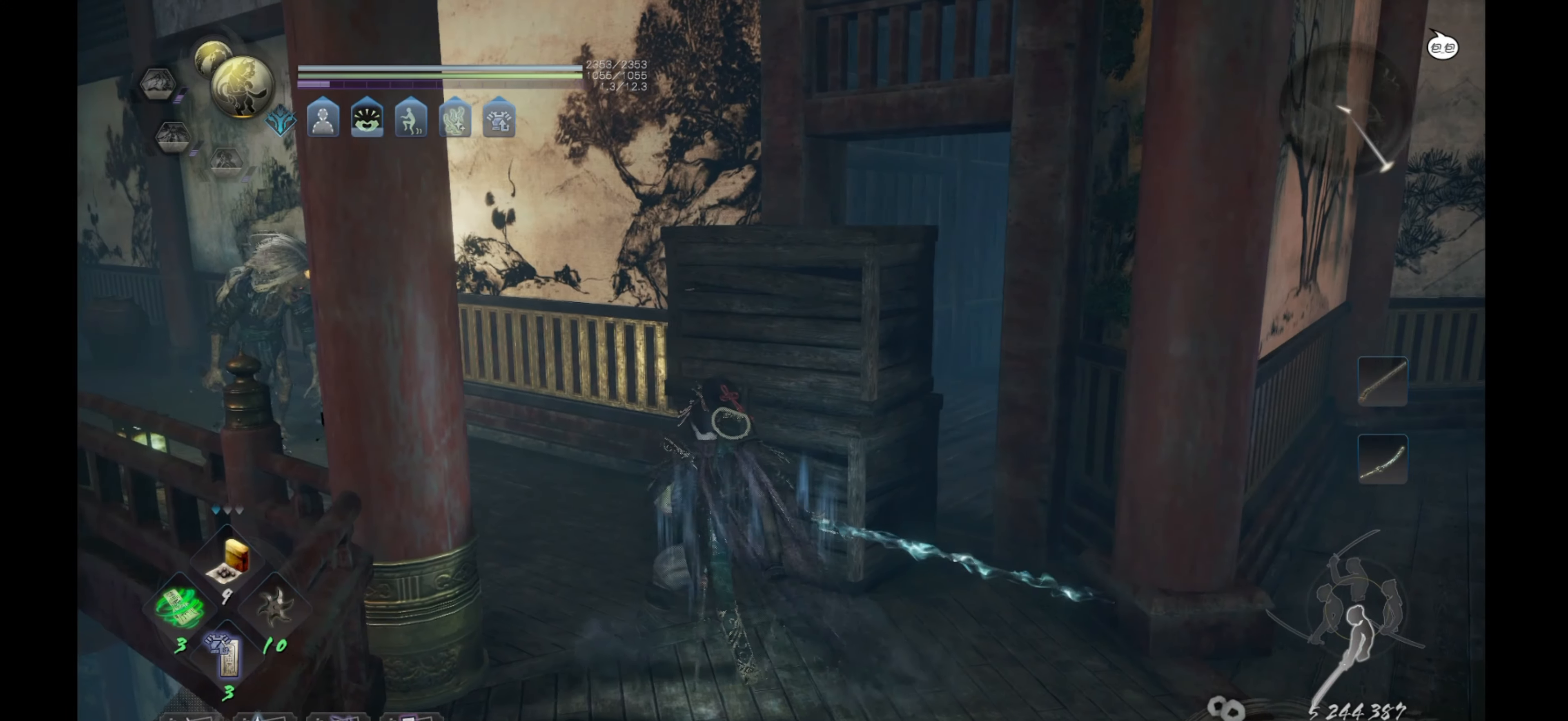
{"buttons": ["CROSS"], "left_stick": "up", "right_stick": "center", "events": [[150, "right_stick", "center"], [283, "CROSS", "down"], [400, "CROSS", "up"], [467, "CROSS", "down"]]}
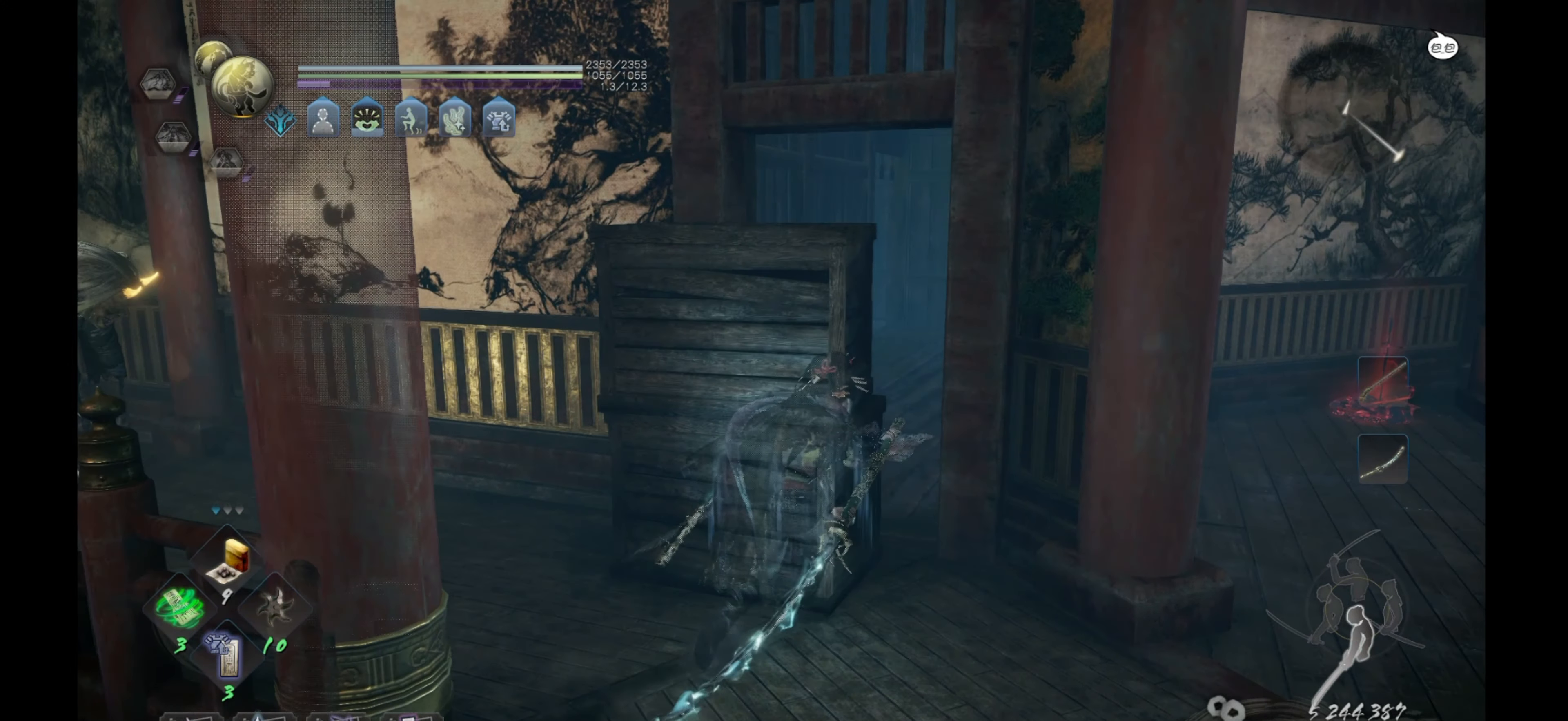
{"buttons": [], "left_stick": "up", "right_stick": "center", "events": [[100, "CROSS", "up"], [150, "CROSS", "down"], [283, "CROSS", "up"], [350, "CROSS", "down"], [467, "CROSS", "up"]]}
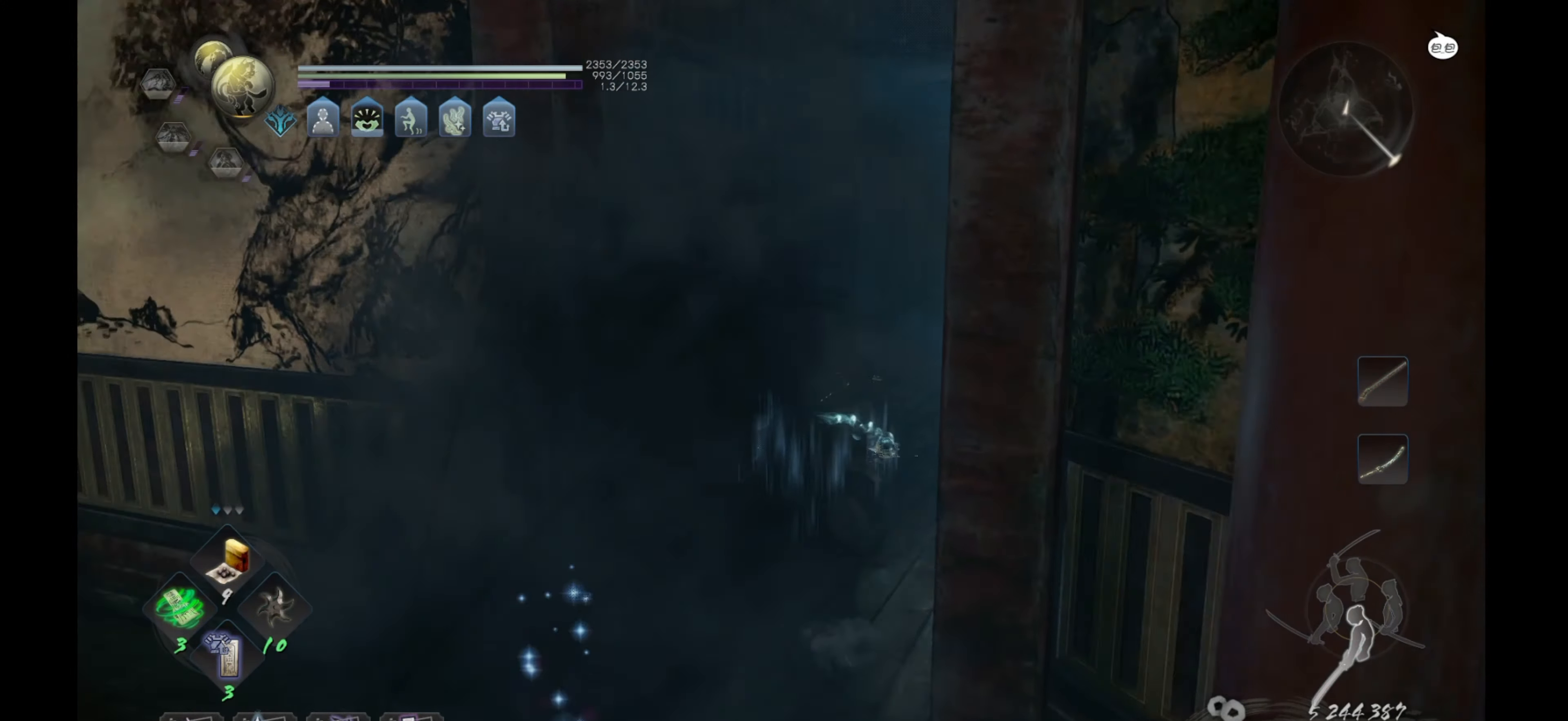
{"buttons": [], "left_stick": "up", "right_stick": "center", "events": []}
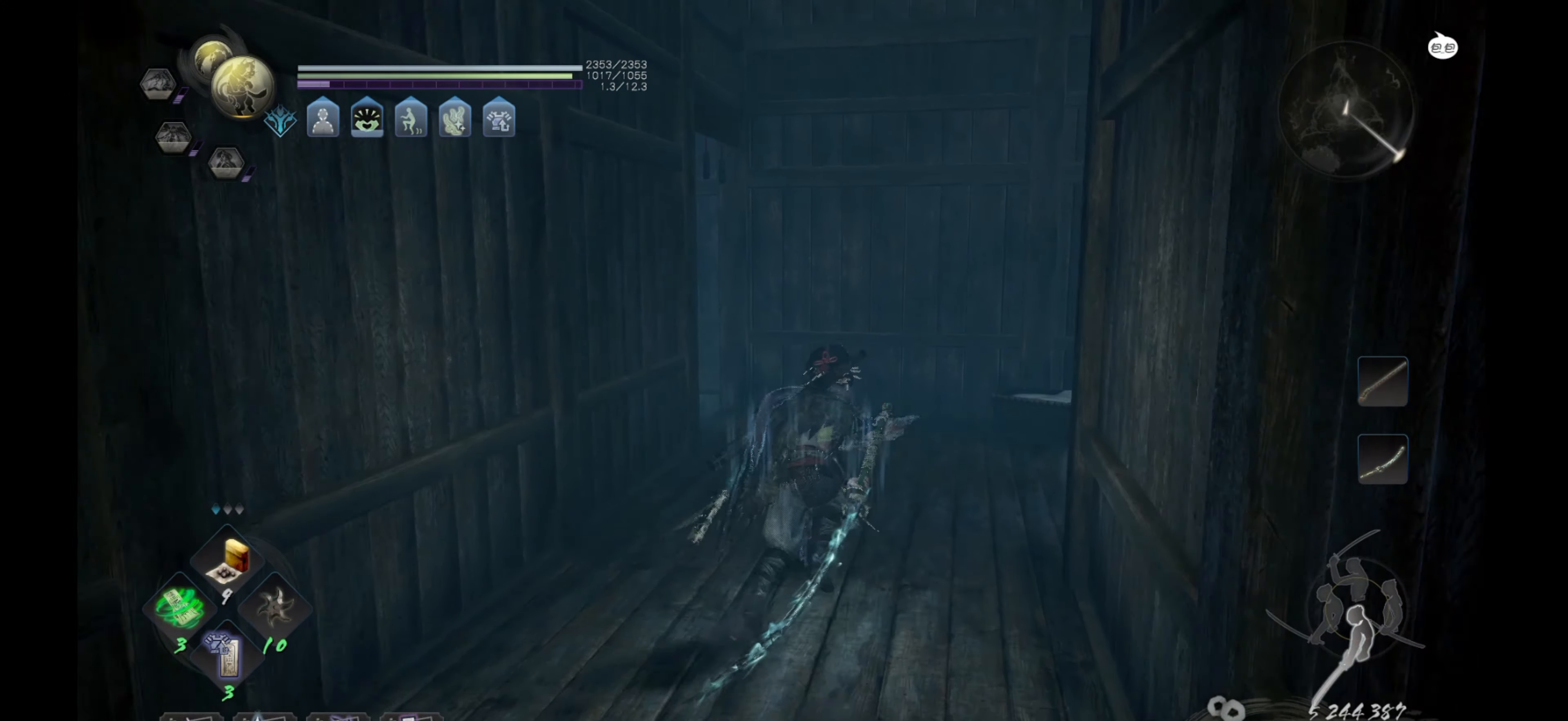
{"buttons": [], "left_stick": "up", "right_stick": "left", "events": [[400, "right_stick", "left"]]}
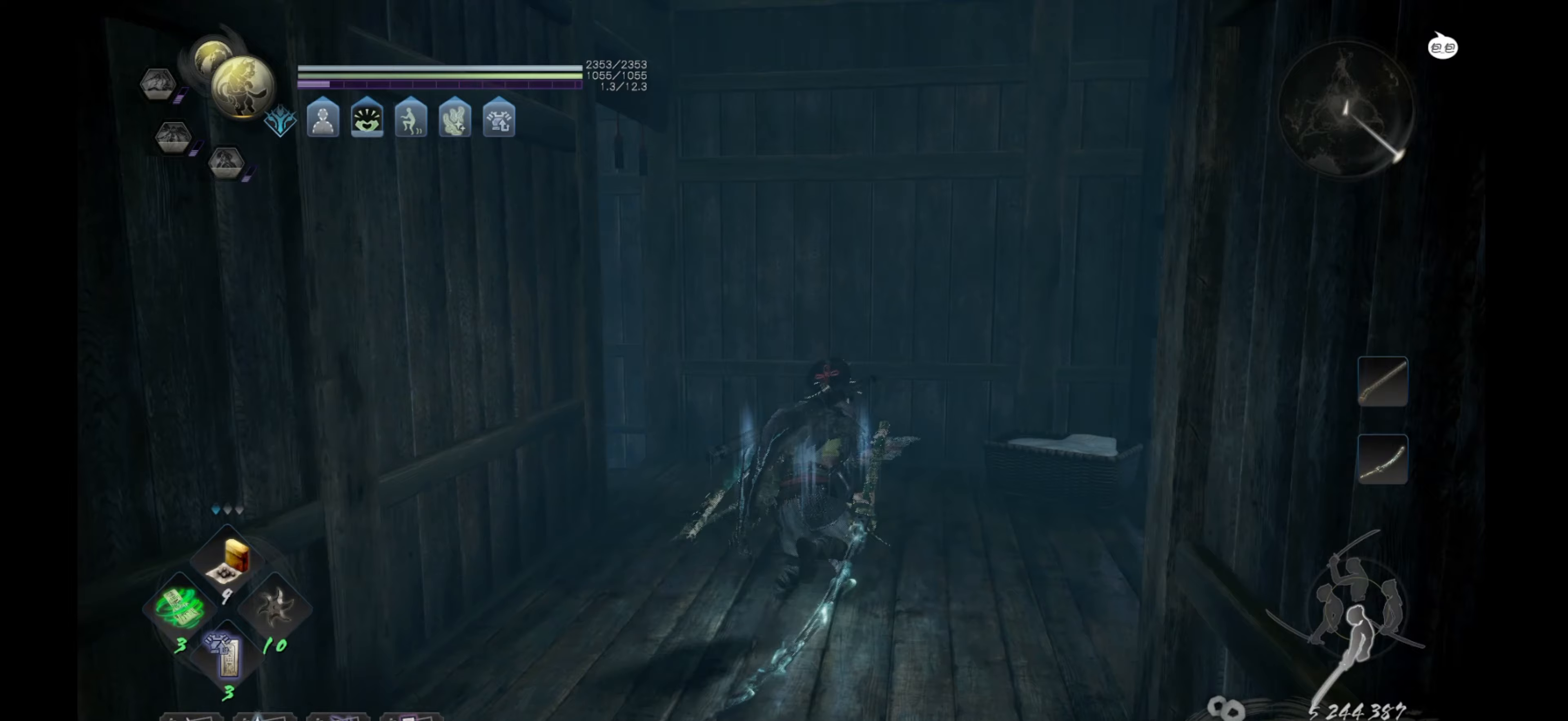
{"buttons": [], "left_stick": "up", "right_stick": "left", "events": [[283, "right_stick", "center"], [367, "right_stick", "left"]]}
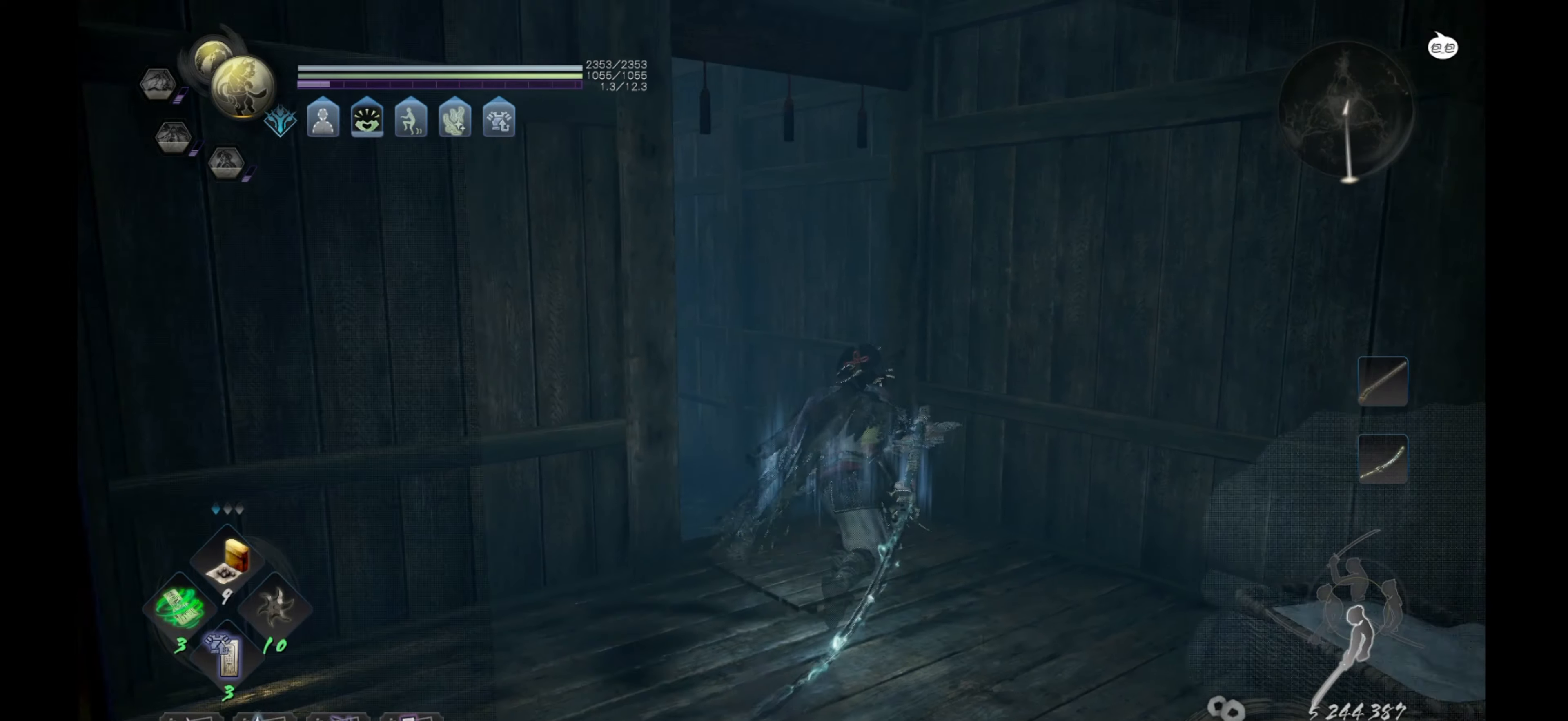
{"buttons": [], "left_stick": "up", "right_stick": "center", "events": [[283, "right_stick", "center"]]}
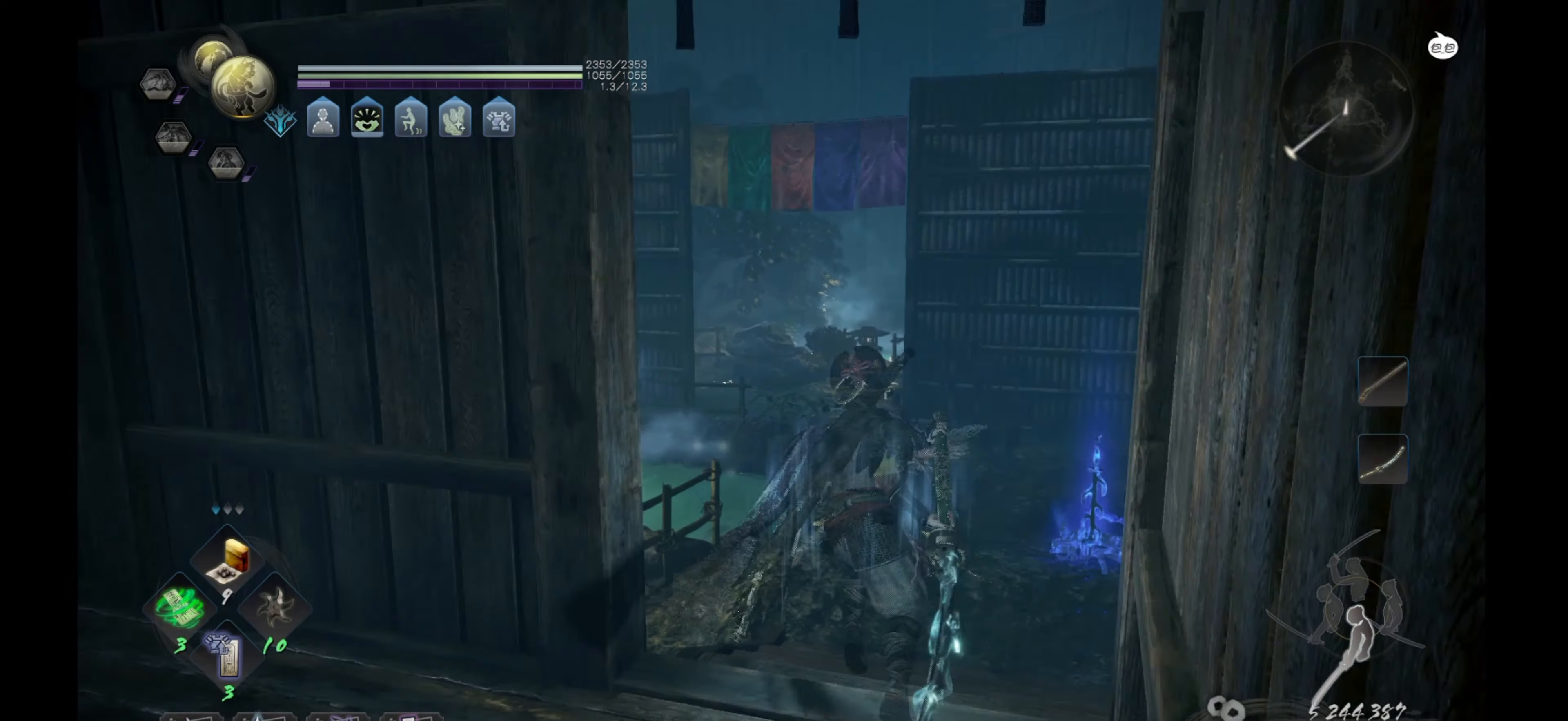
{"buttons": [], "left_stick": "up", "right_stick": "center", "events": [[50, "left_stick", "center"], [150, "right_stick", "left"], [400, "left_stick", "up"], [450, "right_stick", "center"]]}
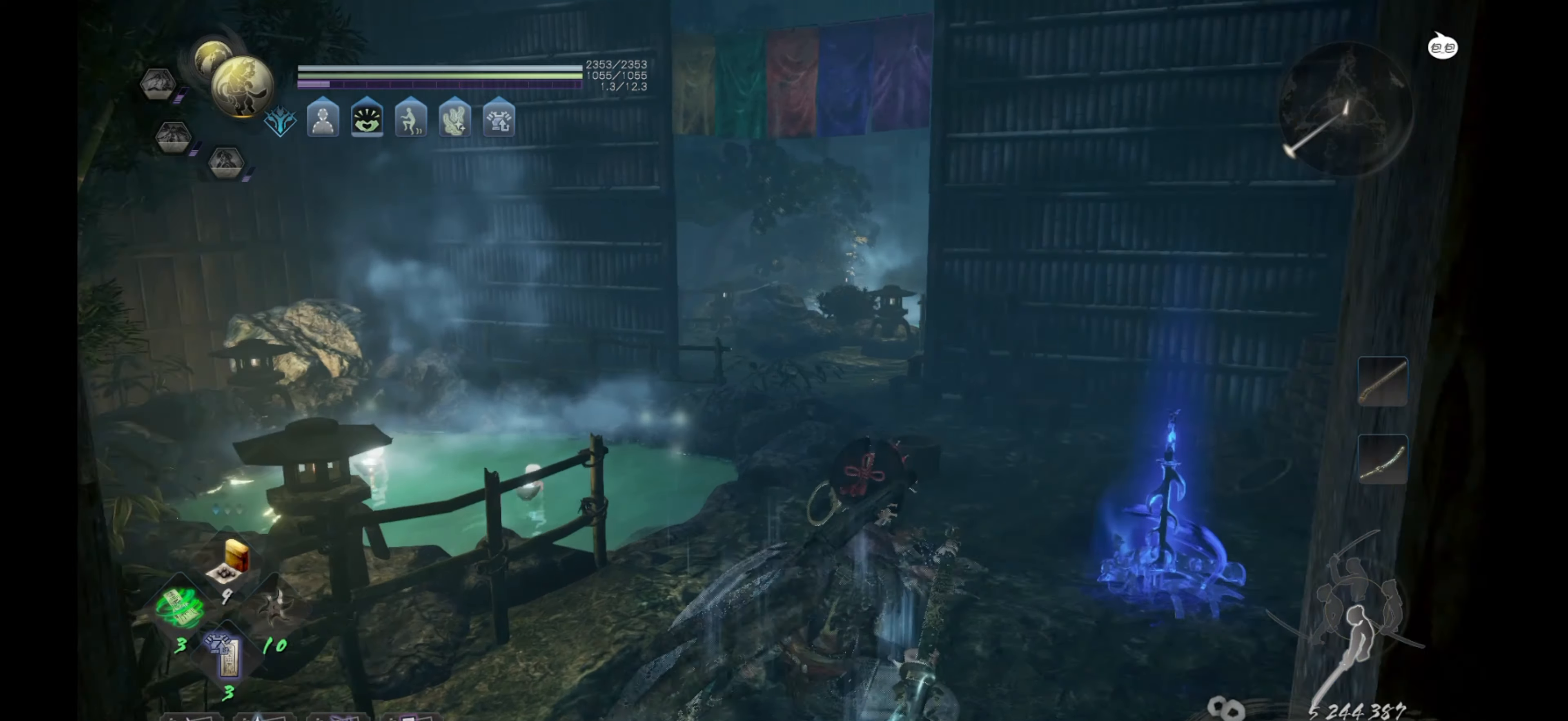
{"buttons": [], "left_stick": "up-right", "right_stick": "center", "events": [[217, "left_stick", "up-right"]]}
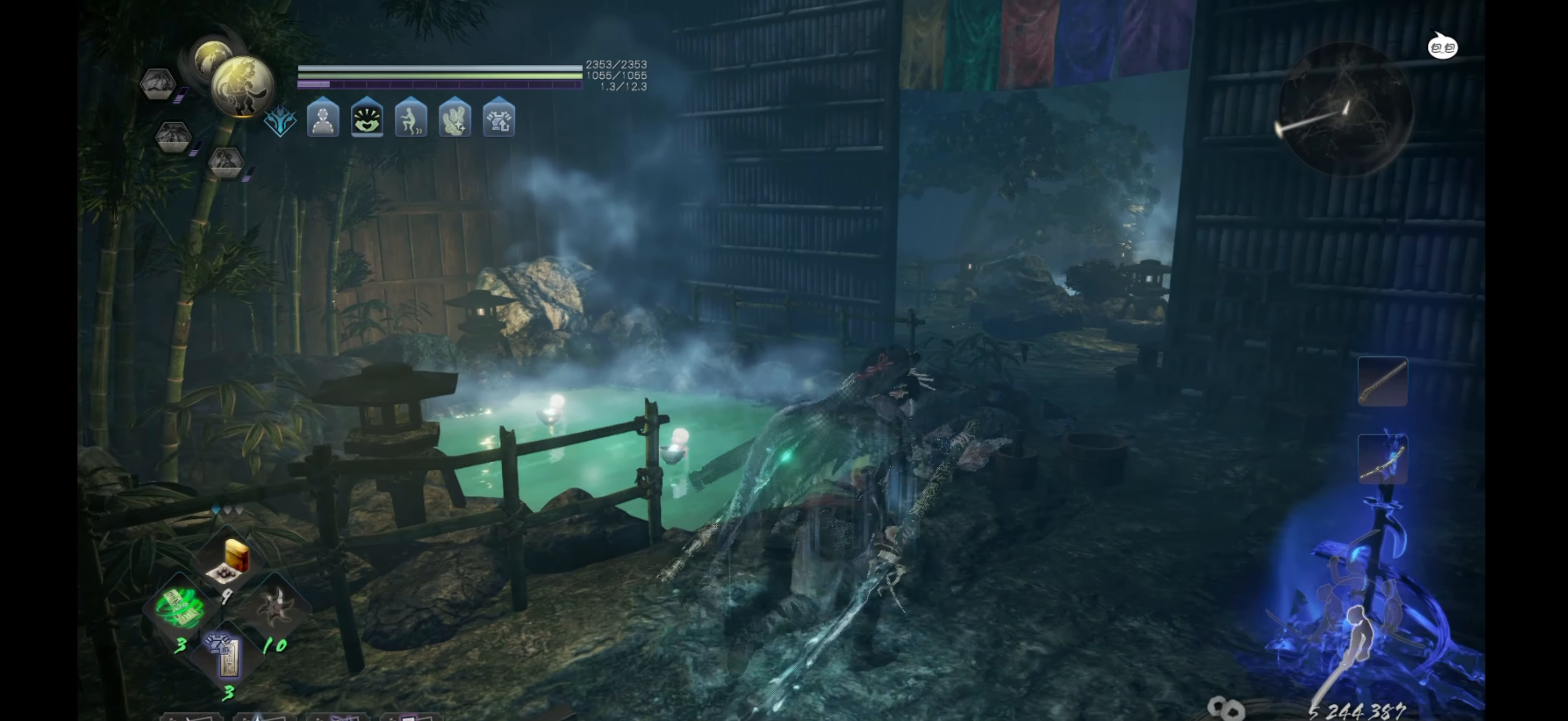
{"buttons": [], "left_stick": "up", "right_stick": "center", "events": [[183, "left_stick", "up"], [217, "right_stick", "down-right"], [483, "right_stick", "center"]]}
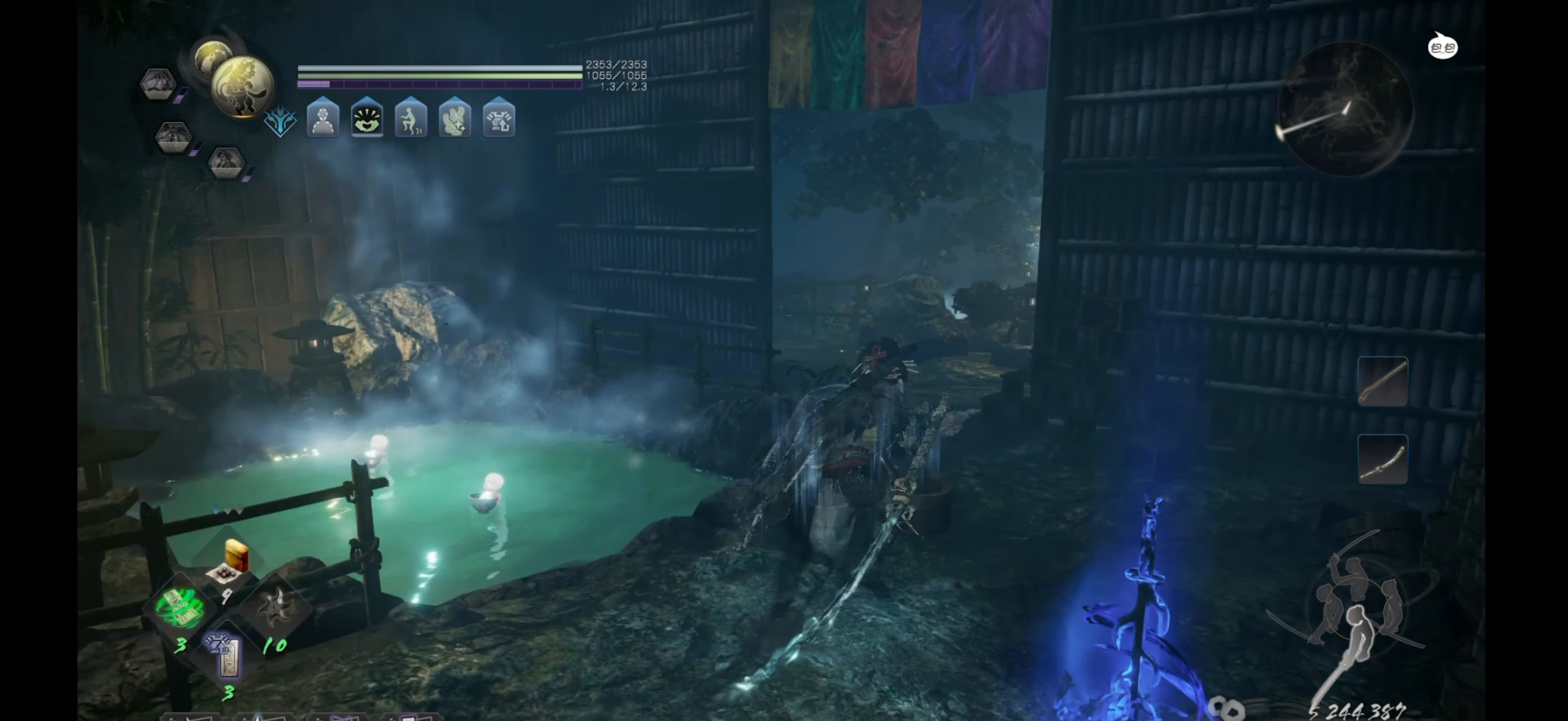
{"buttons": [], "left_stick": "up", "right_stick": "right", "events": [[467, "right_stick", "right"]]}
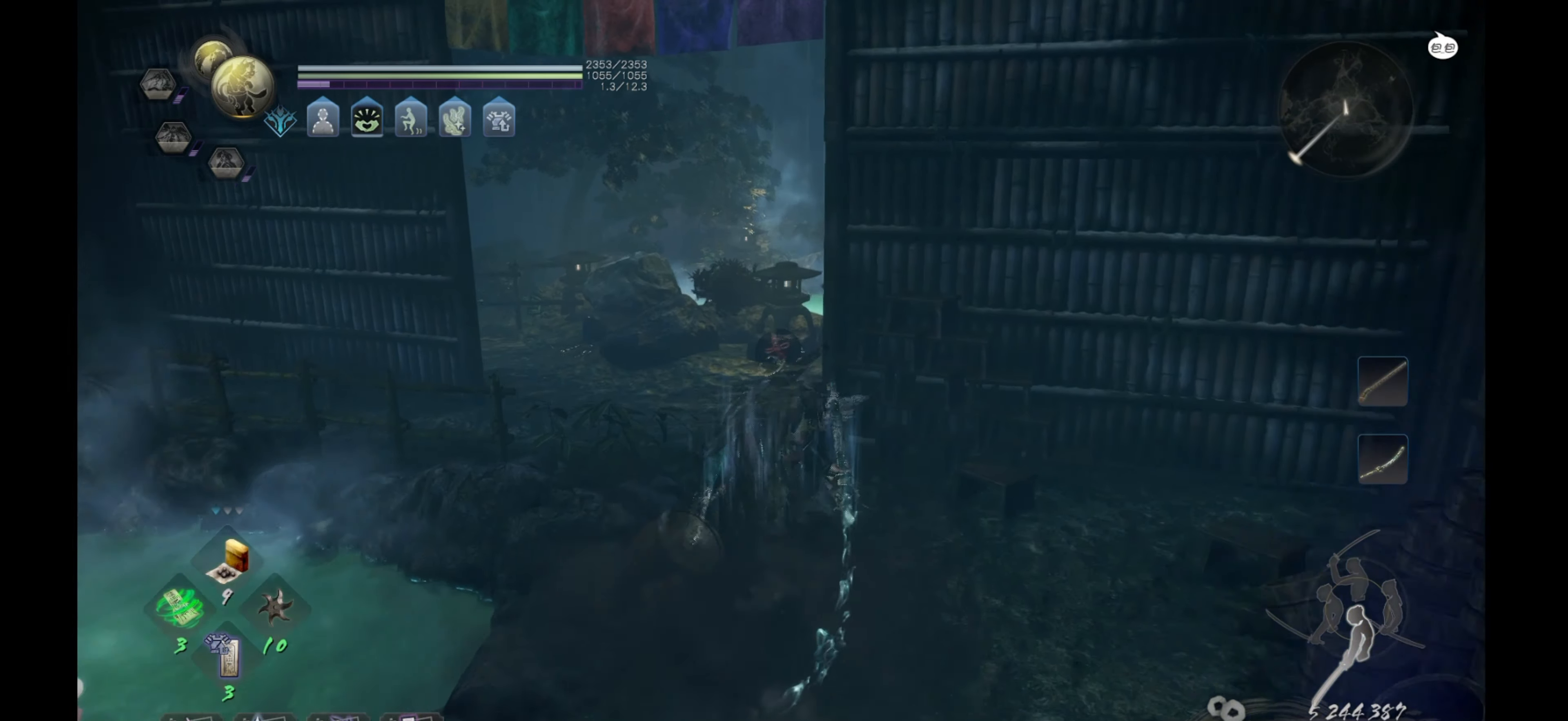
{"buttons": [], "left_stick": "up", "right_stick": "center", "events": [[267, "right_stick", "center"]]}
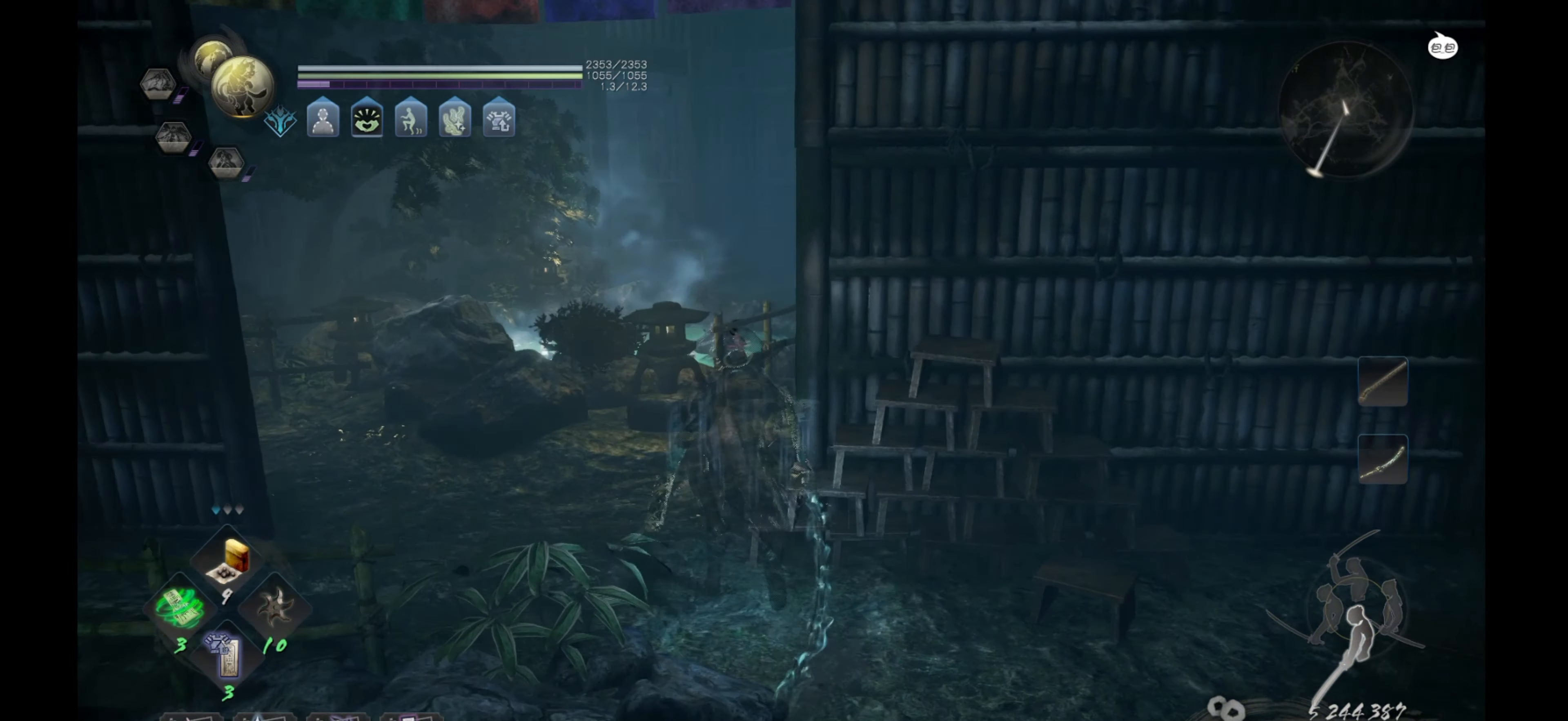
{"buttons": [], "left_stick": "up", "right_stick": "center", "events": [[167, "right_stick", "right"], [367, "right_stick", "center"]]}
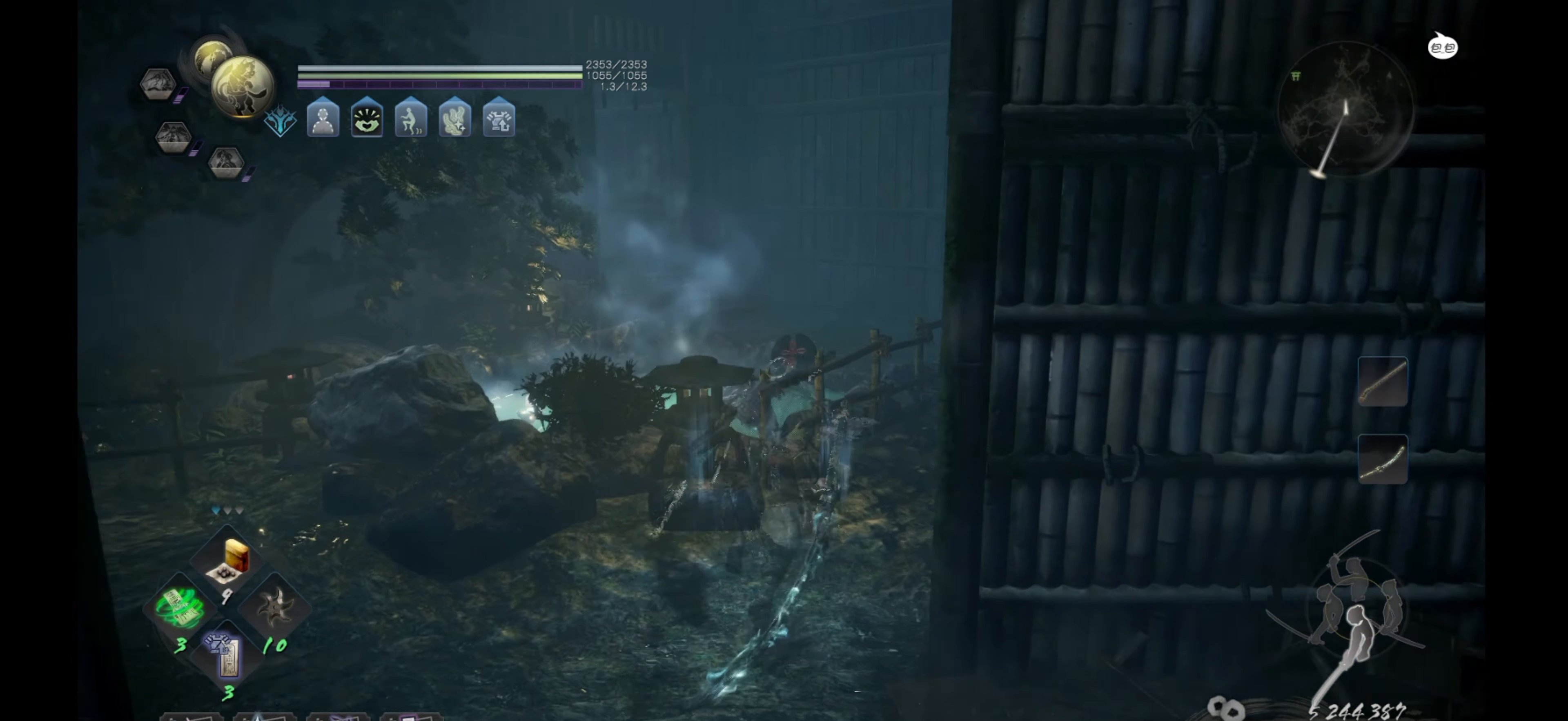
{"buttons": [], "left_stick": "down", "right_stick": "right", "events": [[17, "left_stick", "center"], [67, "right_stick", "right"], [400, "left_stick", "down"]]}
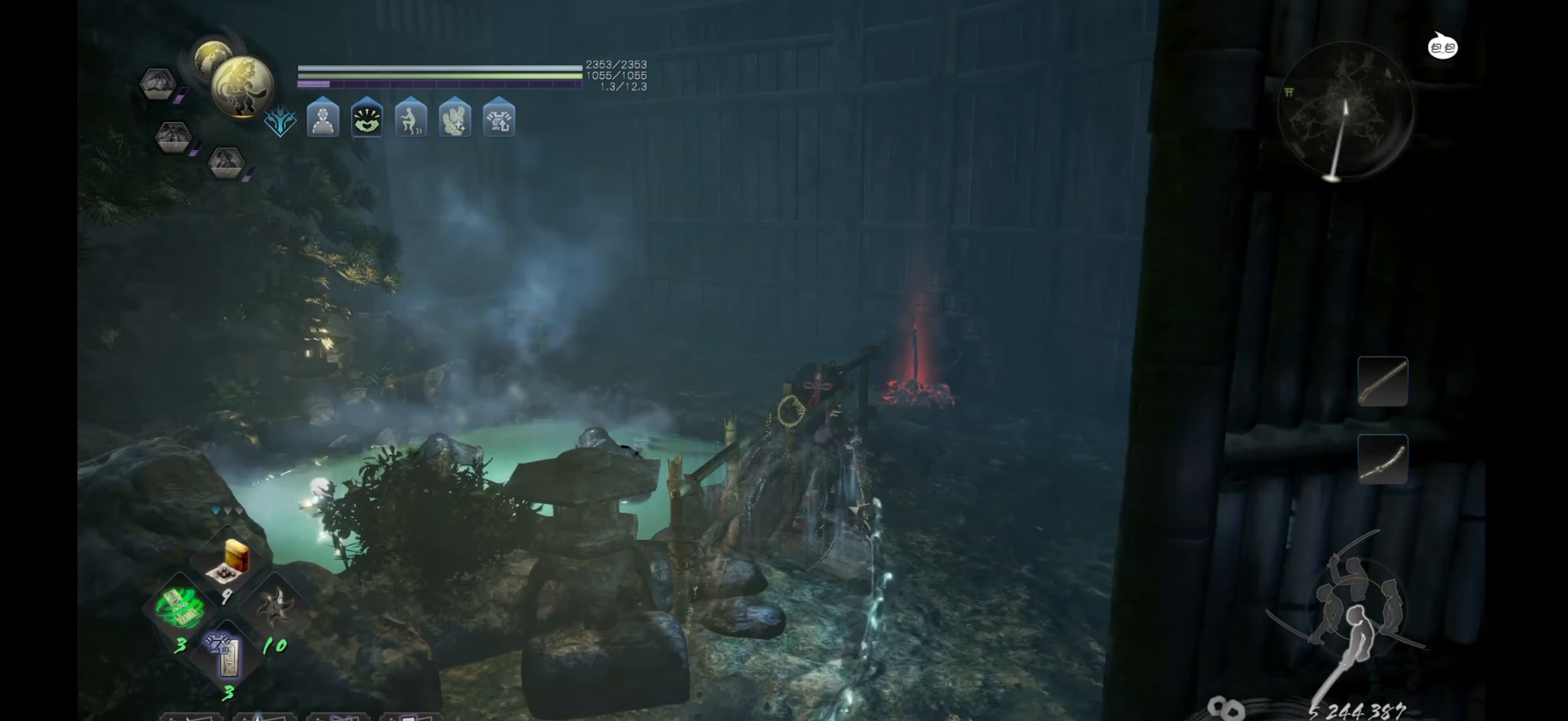
{"buttons": [], "left_stick": "right", "right_stick": "right", "events": [[183, "left_stick", "down-right"], [300, "left_stick", "right"], [300, "right_stick", "center"], [433, "right_stick", "right"]]}
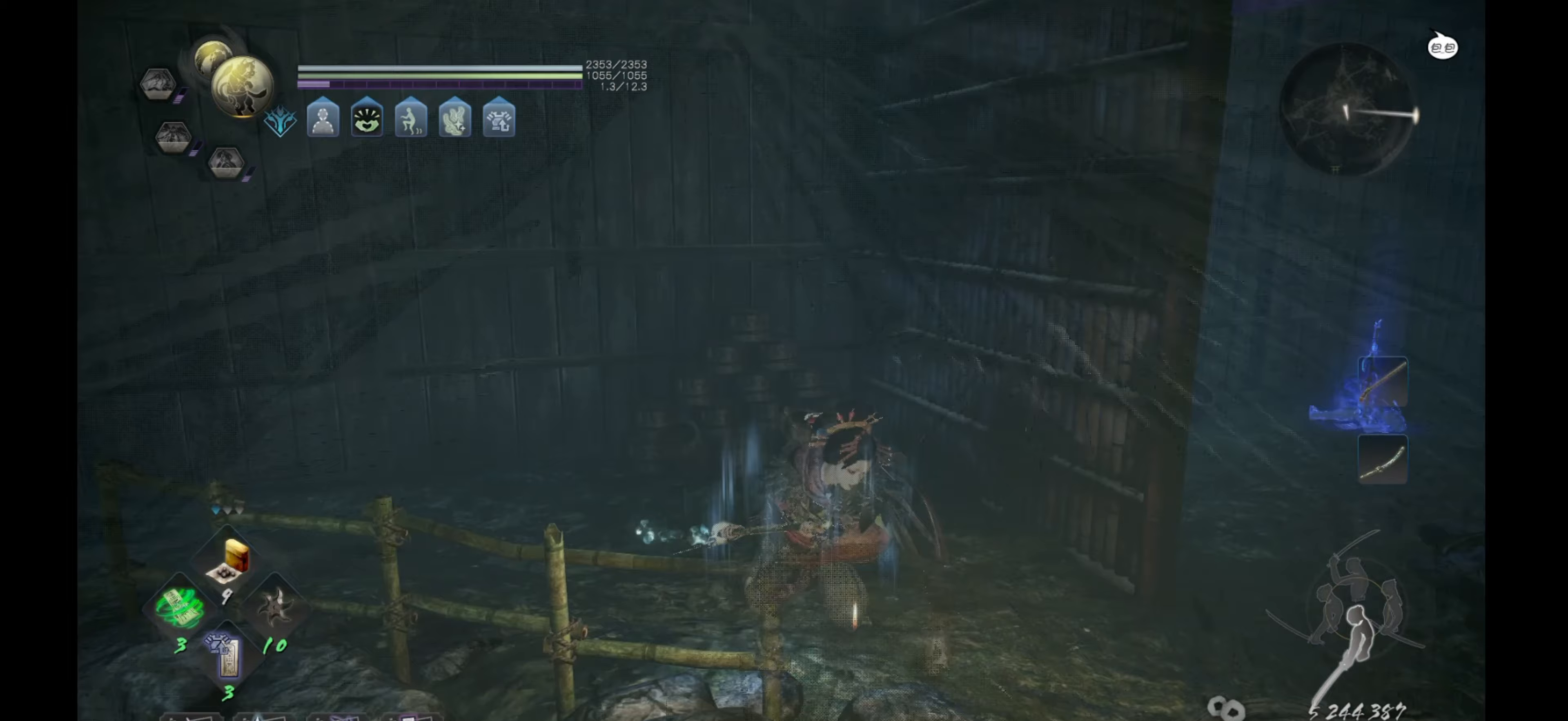
{"buttons": [], "left_stick": "up", "right_stick": "center", "events": [[83, "left_stick", "up-right"], [250, "left_stick", "up"], [267, "right_stick", "center"]]}